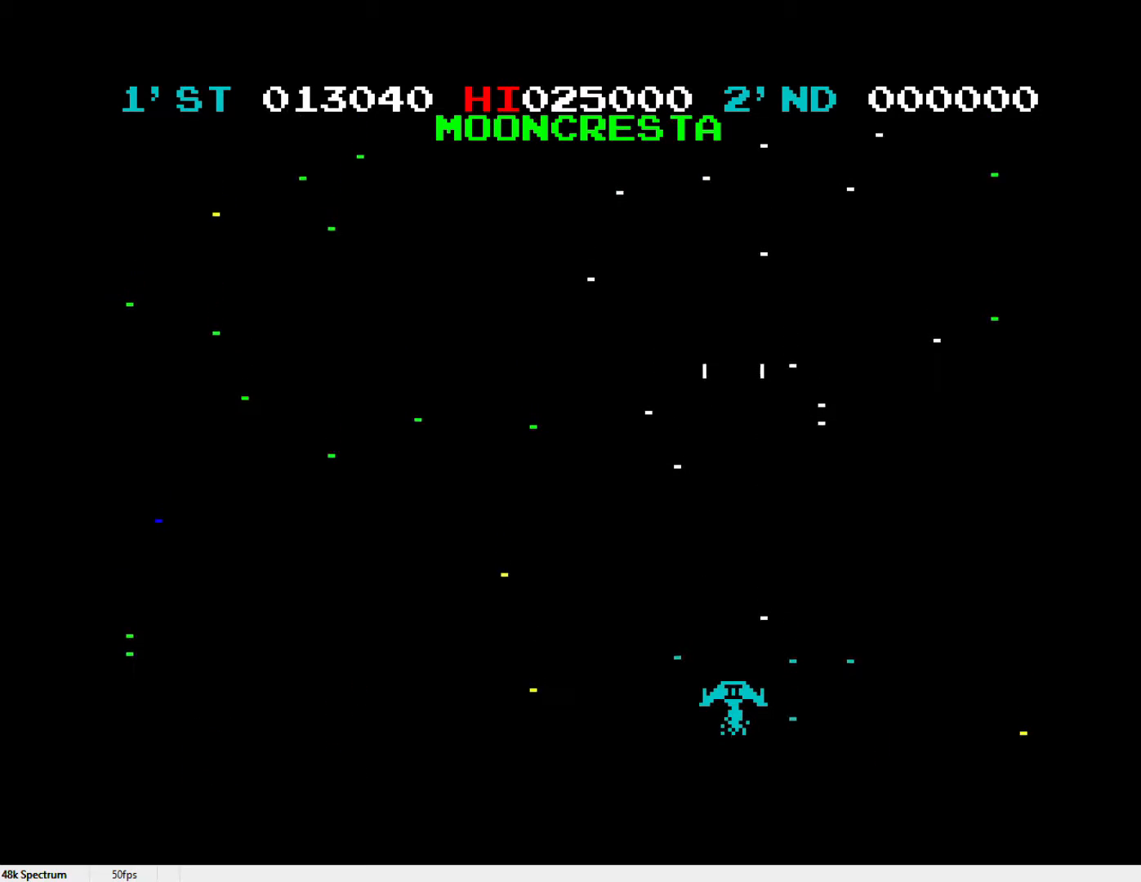
Gameplay with keyboard; each line is a JSON object with the keys held at the frame after it. "events" lists presses ("down") and releases ("up") of "0", "1", "2", "3", "4", "5", "6", "7", "8", "9", "a", "b", "c", "caps_lock", "d", "e", "f", "g", "h", "i", "j", "k", "l", "m", "n", "o", "p", "q", "r", "return", "s", "space", "t", "u", "v", "w", "x", "y" and "z" between this image and that frame as [ms after this image, input, new state], when the widget could be followed in between. No other keys are recorded. Mouse input is not recorded.
{"keys": ["l"], "events": [[50, "l", "up"], [200, "l", "down"], [250, "l", "up"], [300, "x", "down"], [383, "x", "up"], [433, "l", "down"]]}
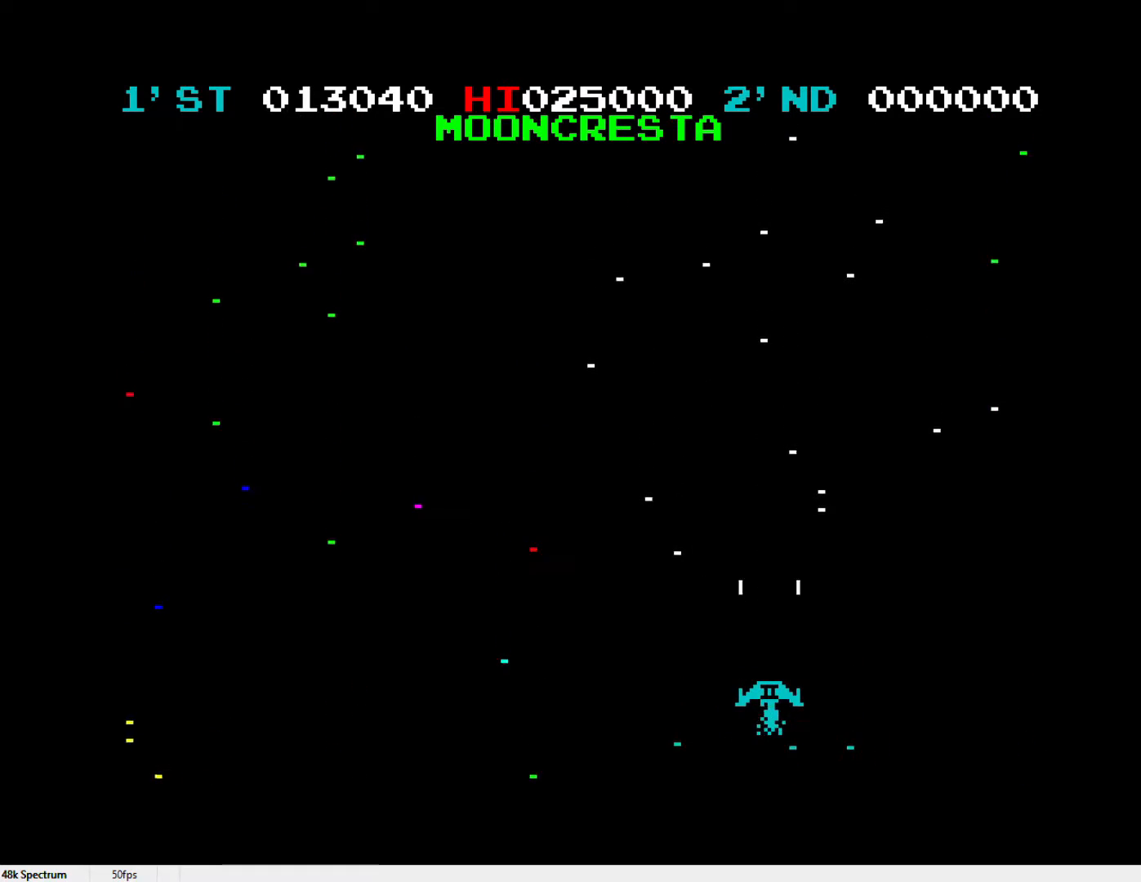
{"keys": ["l"], "events": [[17, "l", "up"], [167, "z", "down"], [400, "z", "up"], [450, "l", "down"]]}
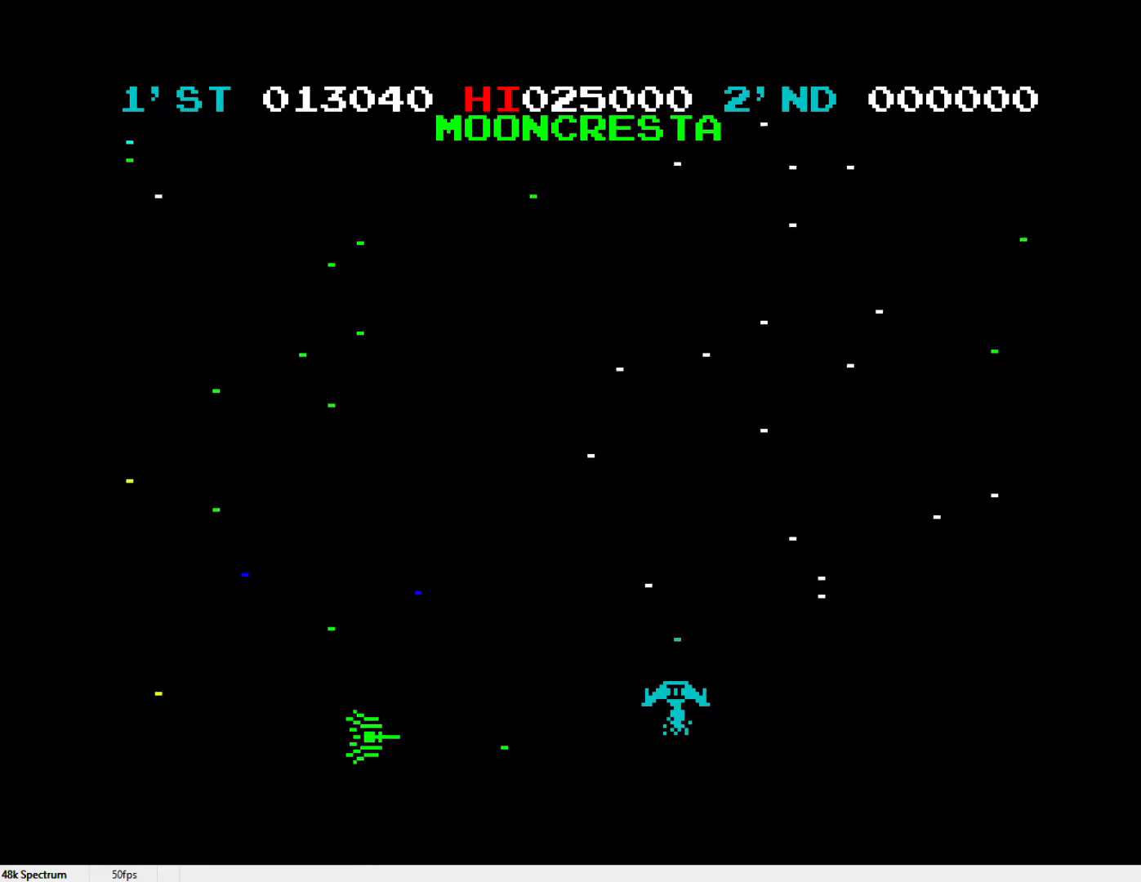
{"keys": ["l", "x"], "events": [[50, "l", "up"], [100, "l", "down"], [150, "x", "down"], [200, "l", "up"], [233, "l", "down"], [367, "l", "up"], [417, "l", "down"]]}
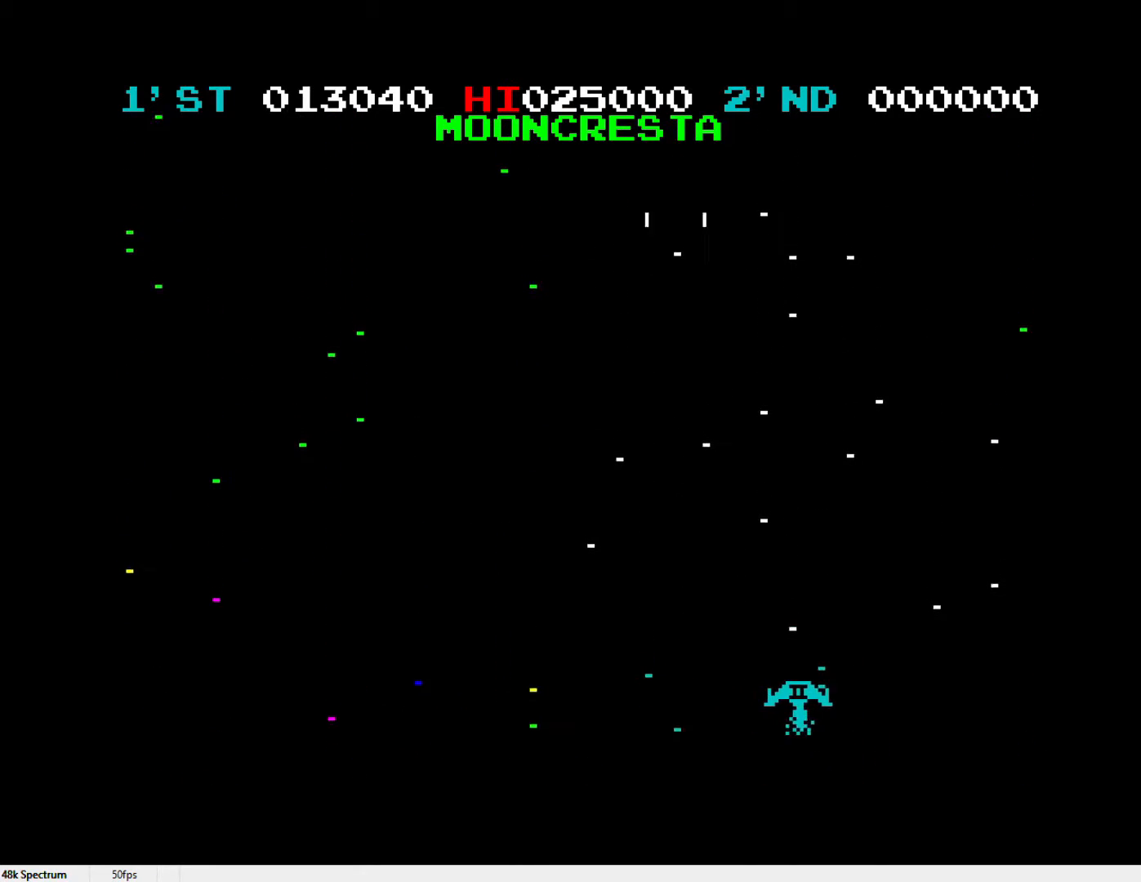
{"keys": ["l", "z"], "events": [[17, "l", "up"], [117, "l", "down"], [150, "l", "up"], [250, "l", "down"], [250, "x", "up"], [250, "z", "down"], [350, "l", "up"], [450, "l", "down"]]}
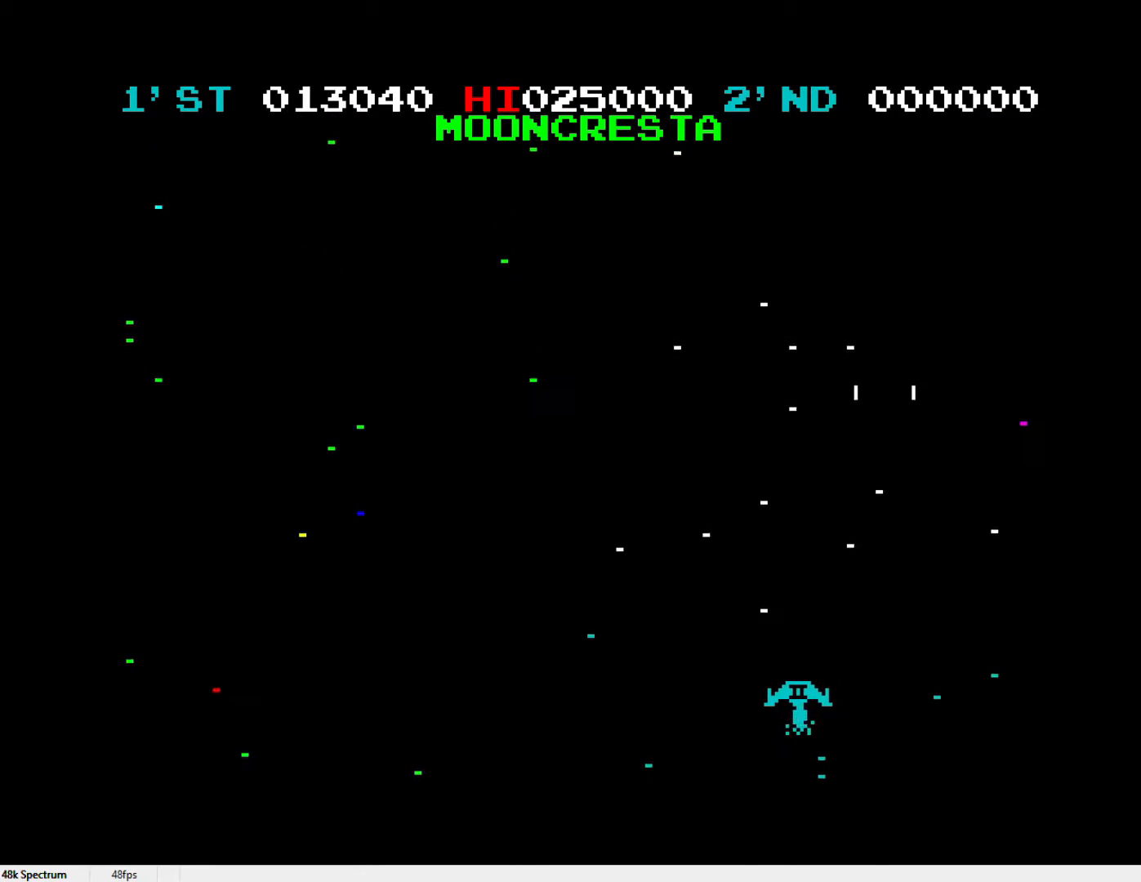
{"keys": [], "events": [[17, "l", "up"], [250, "l", "down"], [317, "l", "up"], [367, "l", "down"], [400, "z", "up"], [500, "l", "up"]]}
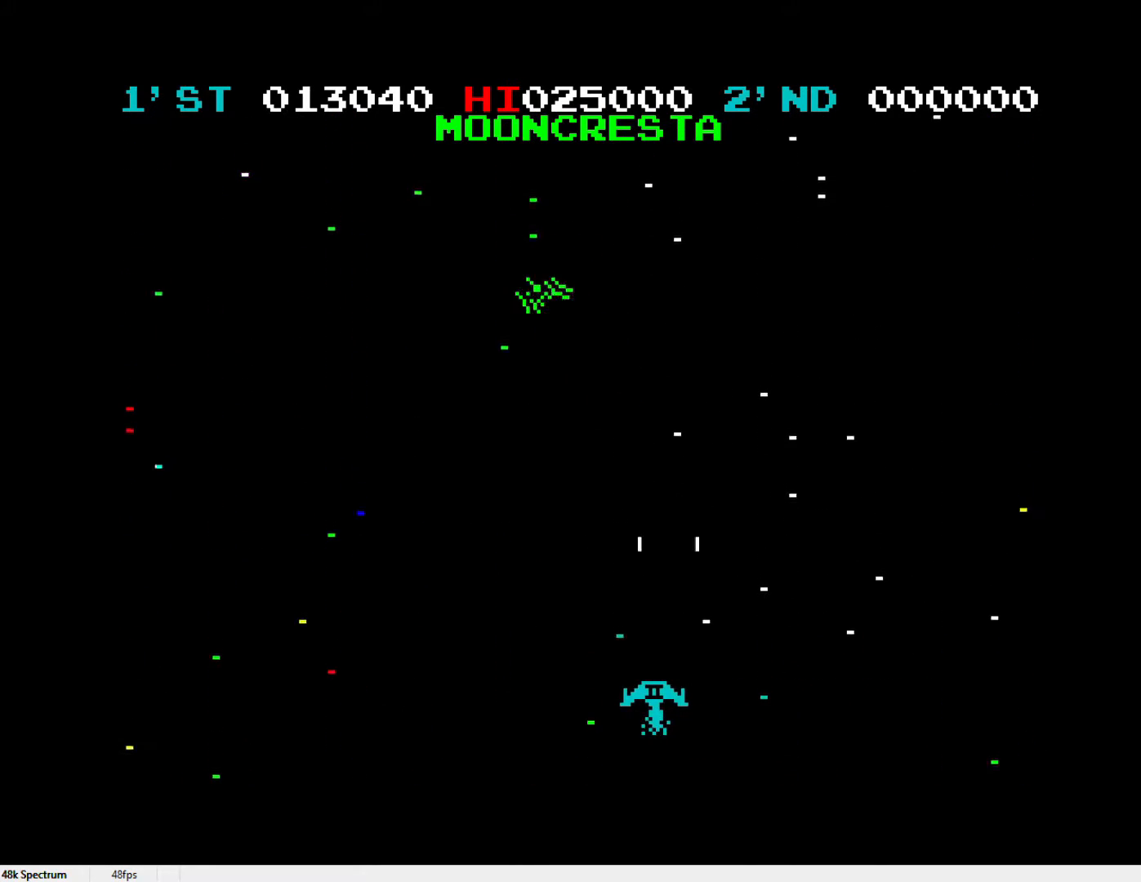
{"keys": ["z"], "events": [[50, "l", "down"], [50, "x", "down"], [150, "l", "up"], [183, "l", "down"], [283, "l", "up"], [283, "x", "up"], [317, "z", "down"], [367, "l", "down"], [417, "l", "up"]]}
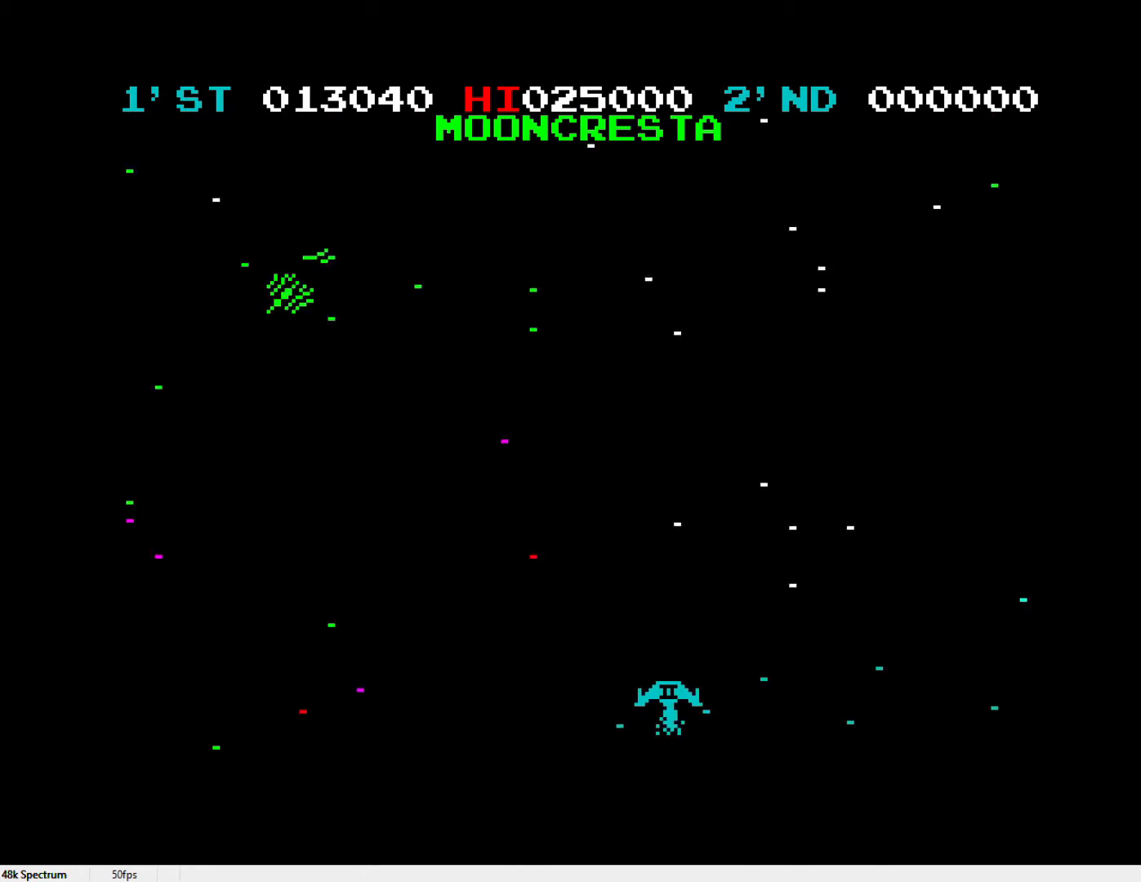
{"keys": ["x"], "events": [[383, "l", "down"], [433, "z", "up"], [483, "l", "up"], [483, "x", "down"]]}
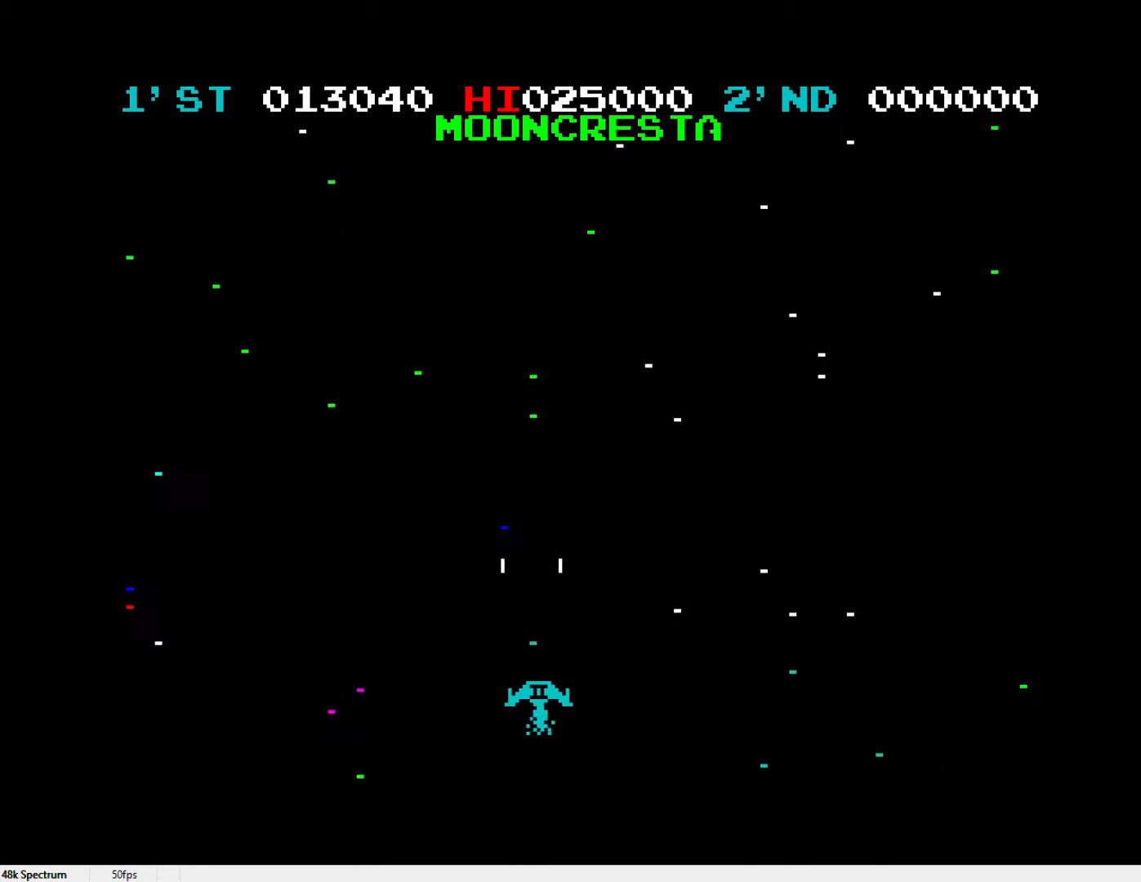
{"keys": ["x"], "events": [[33, "l", "down"], [117, "l", "up"], [217, "l", "down"], [317, "l", "up"], [367, "l", "down"], [450, "l", "up"]]}
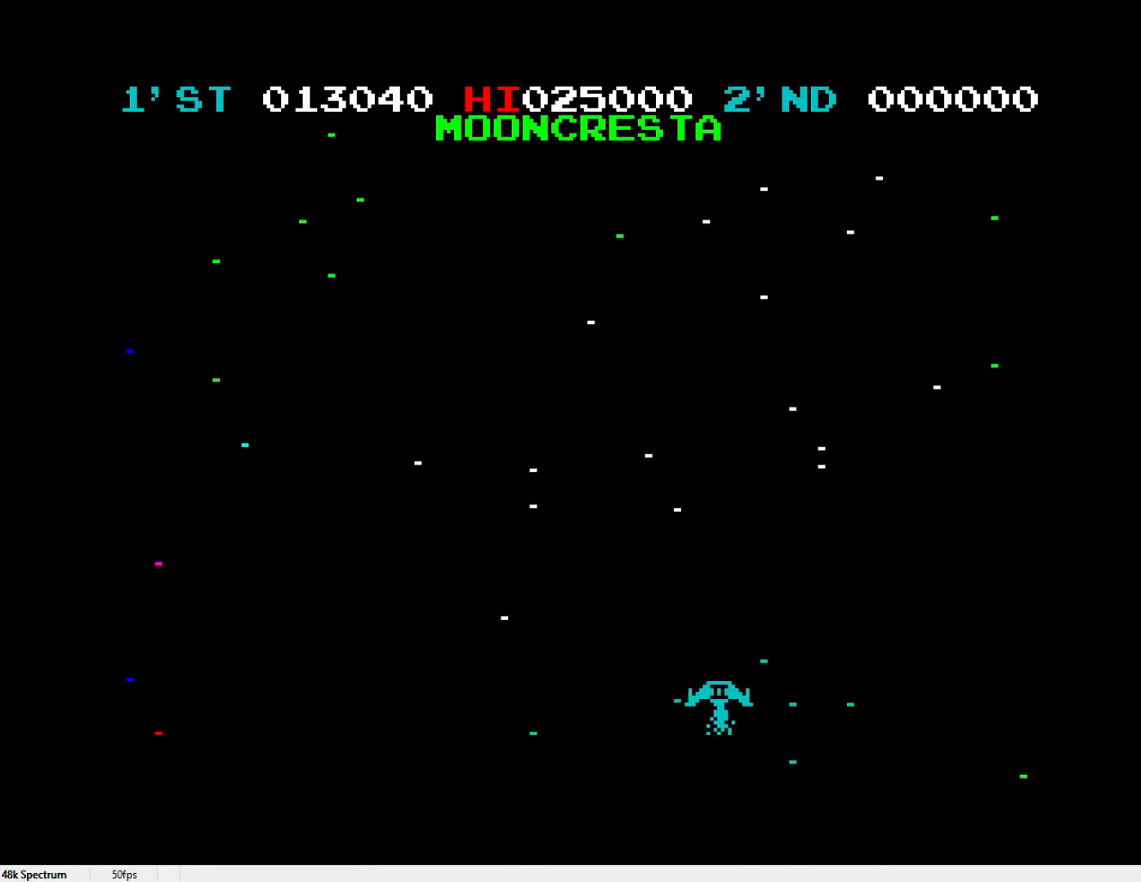
{"keys": ["l", "z"], "events": [[33, "l", "down"], [83, "l", "up"], [183, "l", "down"], [283, "l", "up"], [317, "l", "down"], [317, "x", "up"], [317, "z", "down"], [417, "l", "up"], [467, "l", "down"]]}
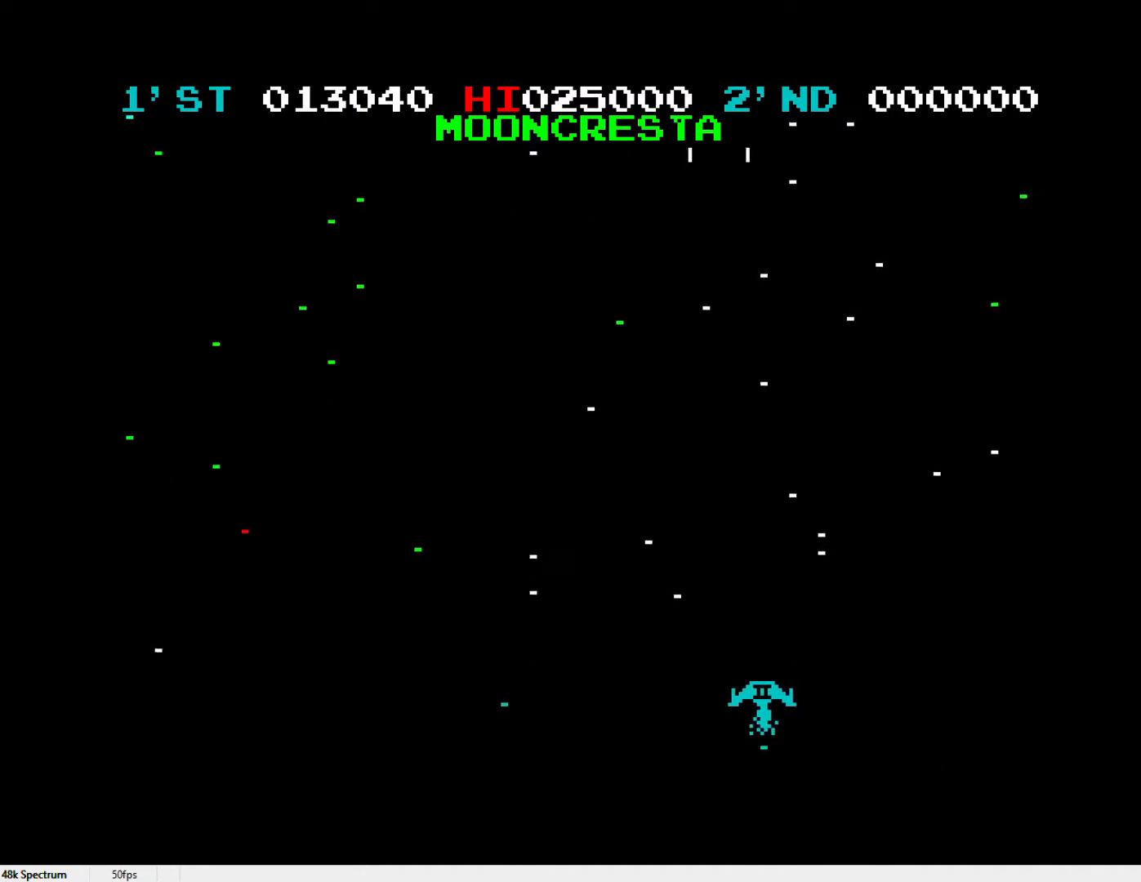
{"keys": ["l", "z"], "events": [[50, "l", "up"], [150, "l", "down"], [250, "l", "up"], [333, "l", "down"], [383, "l", "up"], [483, "l", "down"]]}
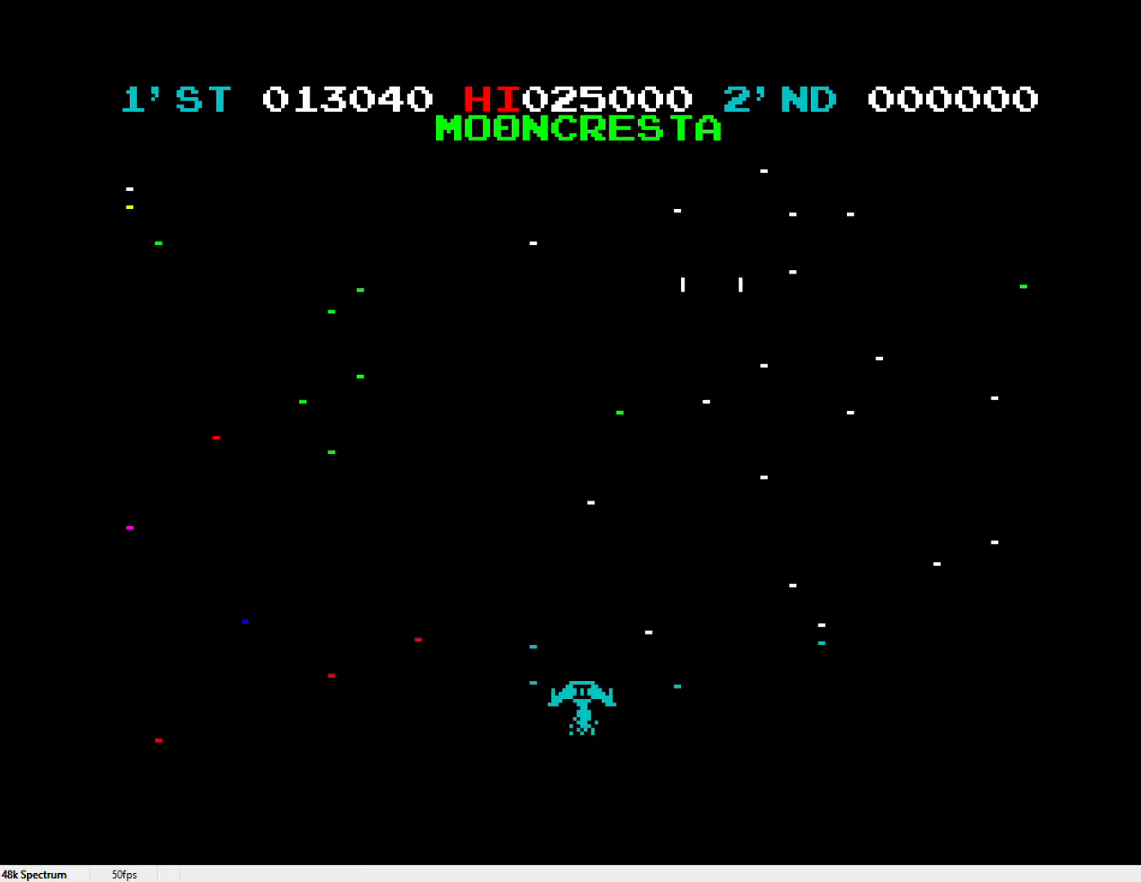
{"keys": ["l", "z"], "events": [[83, "l", "up"], [133, "l", "down"], [217, "l", "up"], [267, "l", "down"], [400, "l", "up"], [450, "l", "down"]]}
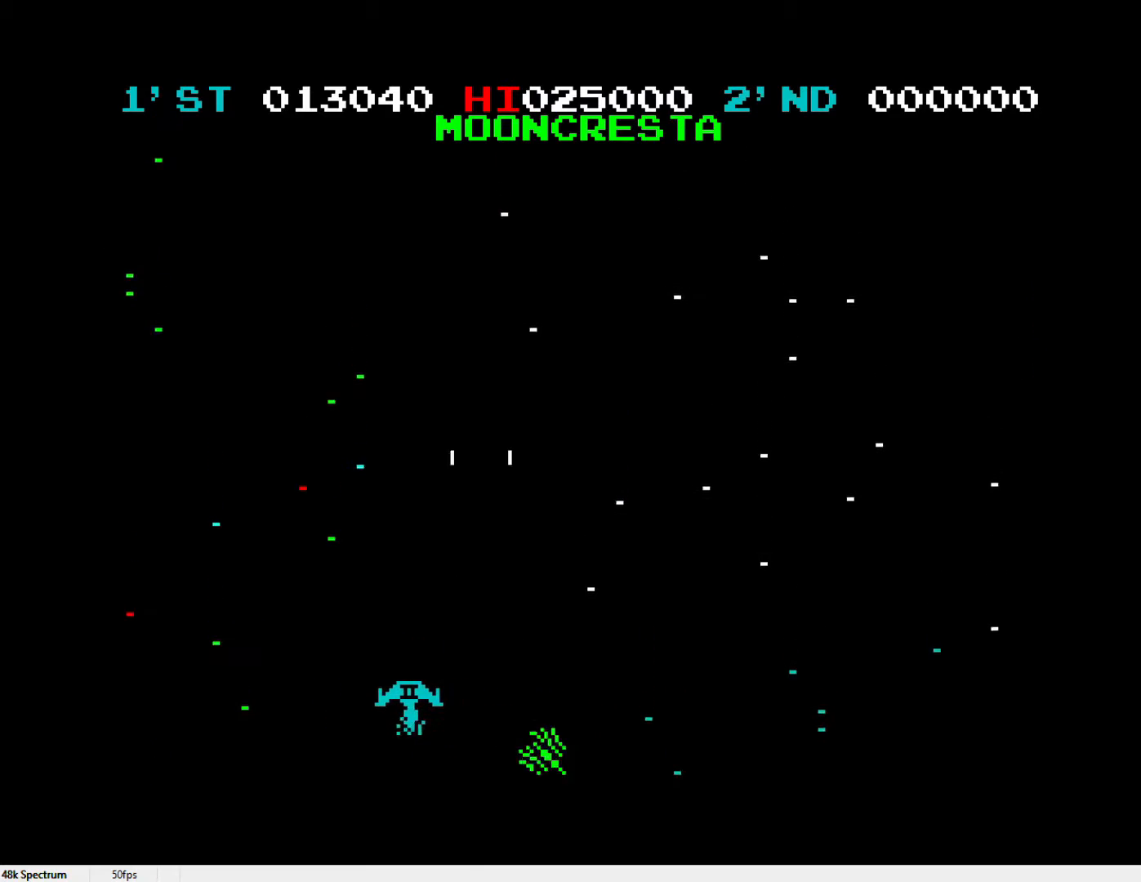
{"keys": [], "events": [[50, "l", "up"], [50, "z", "up"], [100, "l", "down"], [133, "l", "up"], [183, "l", "down"], [283, "l", "up"], [383, "l", "down"], [467, "l", "up"]]}
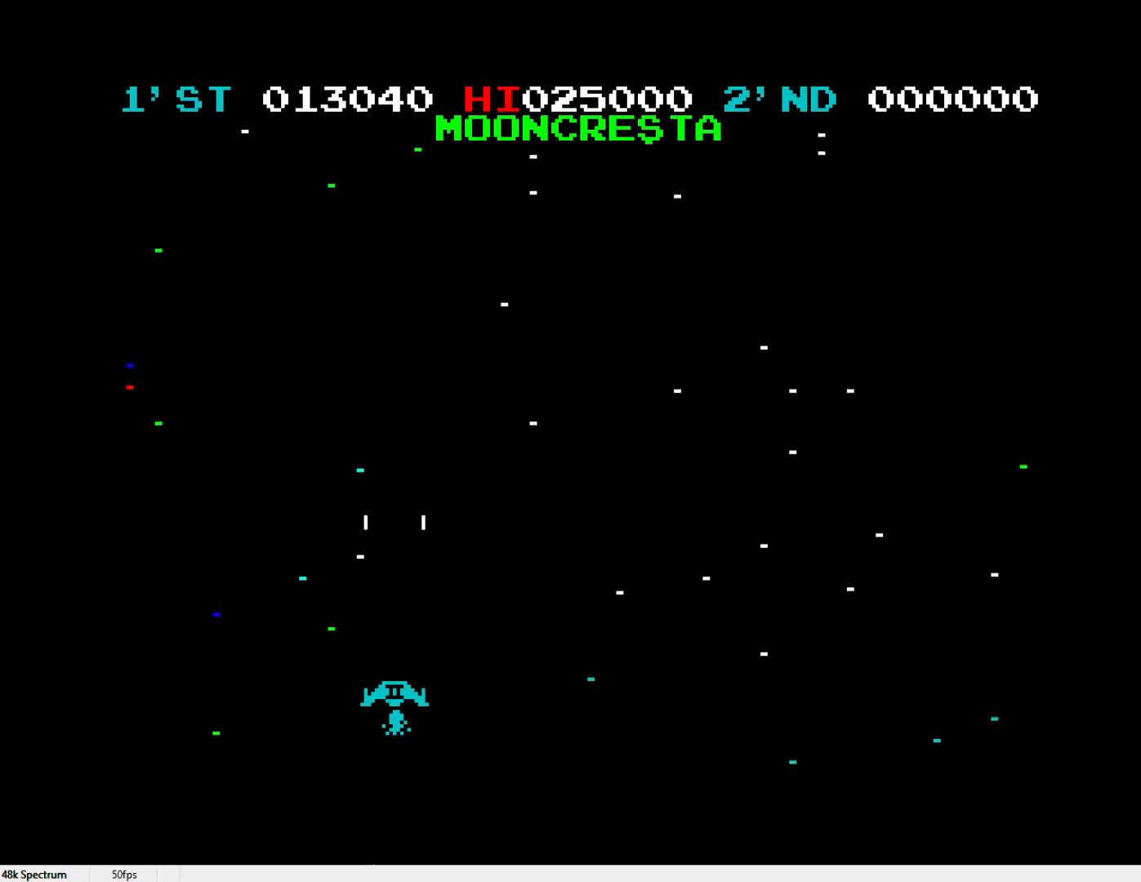
{"keys": [], "events": [[50, "l", "down"], [100, "l", "up"], [200, "l", "down"], [300, "l", "up"], [350, "l", "down"], [433, "l", "up"]]}
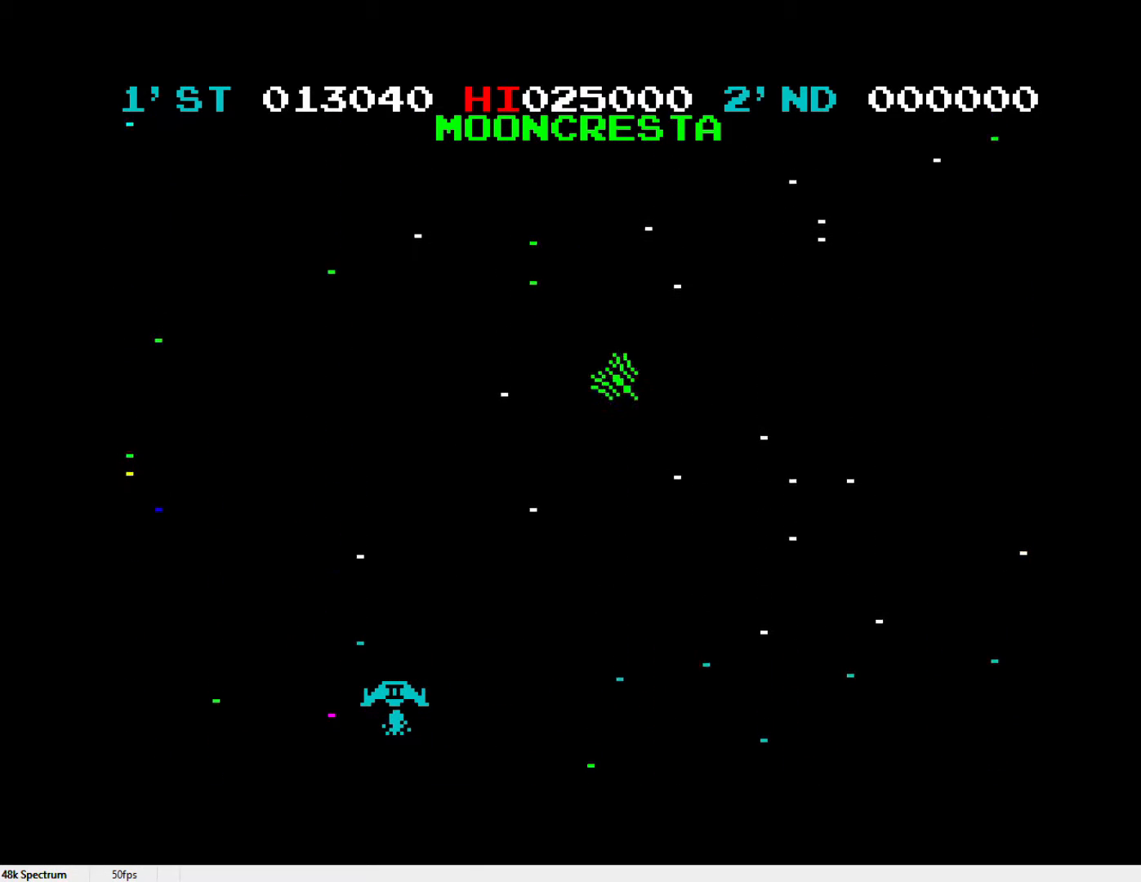
{"keys": ["l"], "events": [[33, "l", "down"], [117, "l", "up"], [167, "l", "down"], [267, "l", "up"], [317, "x", "down"], [350, "l", "down"], [450, "l", "up"], [450, "x", "up"], [500, "l", "down"]]}
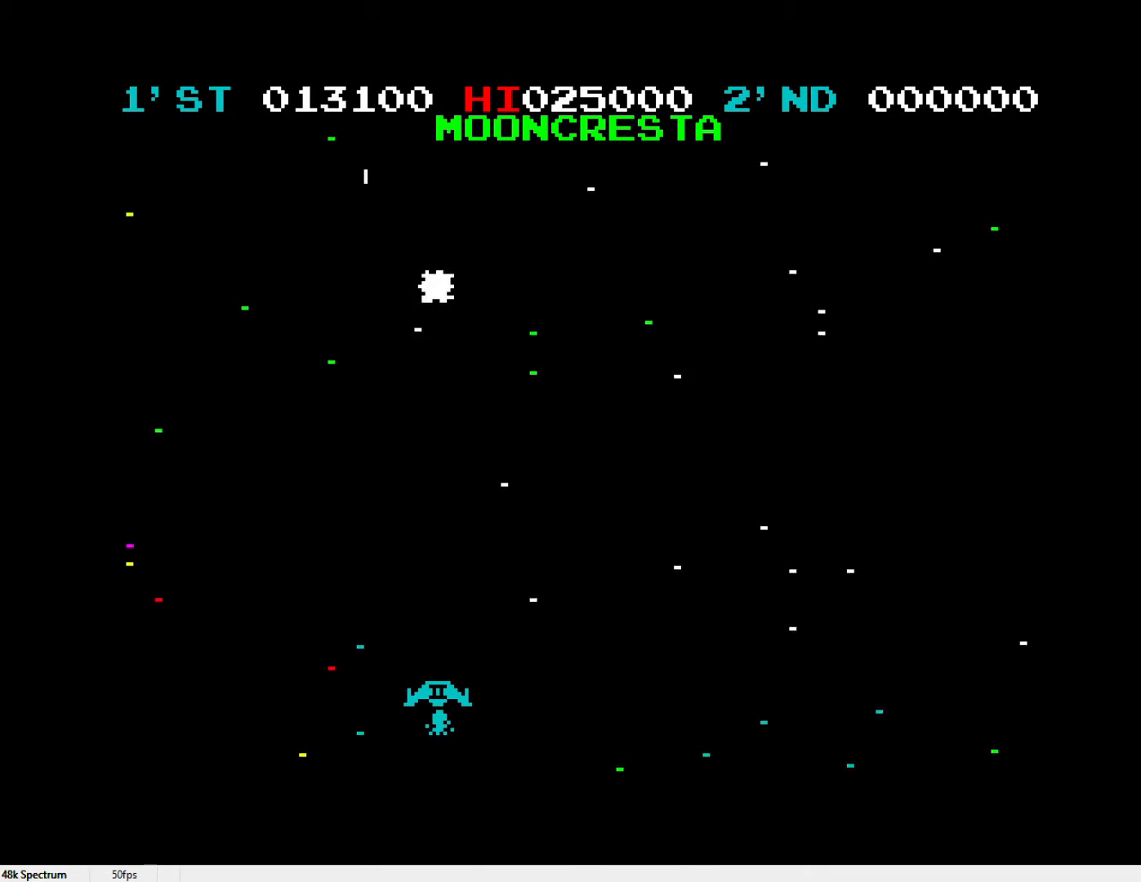
{"keys": ["l"], "events": [[50, "z", "down"], [100, "l", "up"], [133, "l", "down"], [233, "l", "up"], [283, "l", "down"], [317, "z", "up"], [367, "l", "up"], [417, "l", "down"]]}
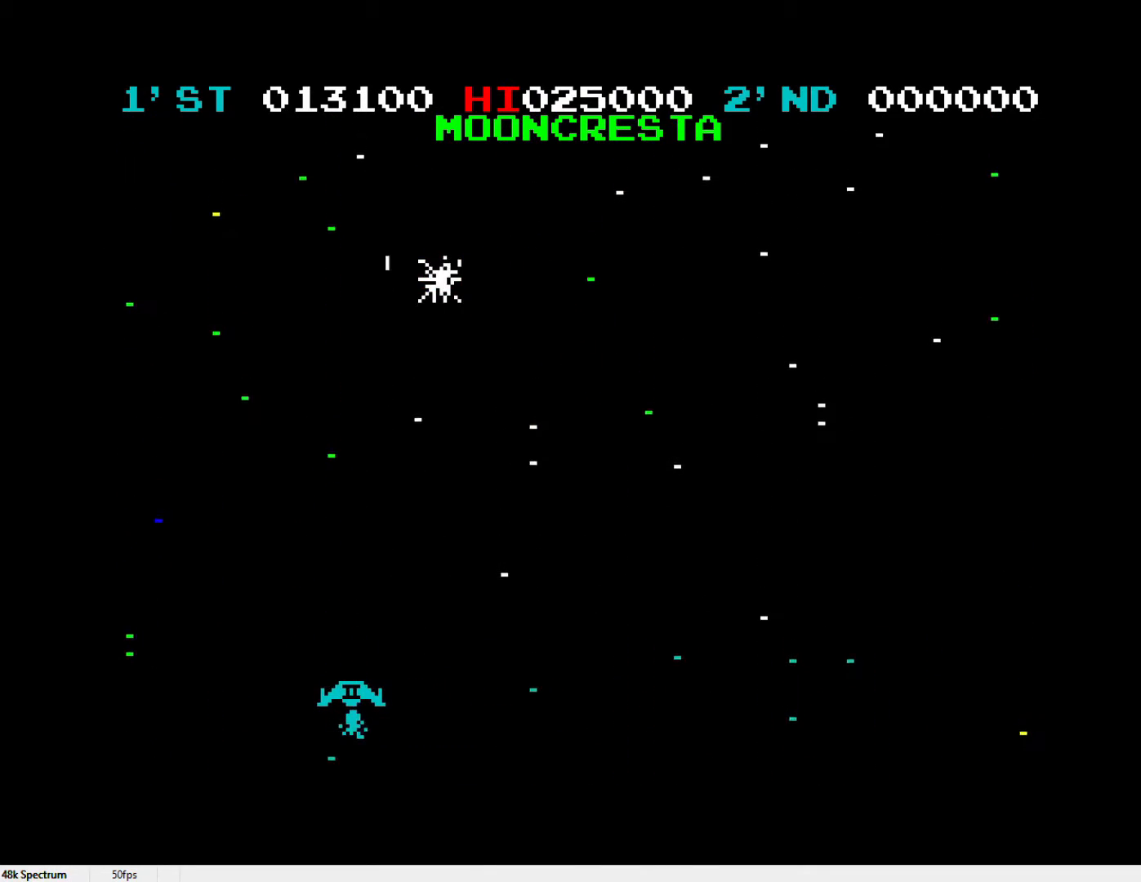
{"keys": [], "events": [[17, "l", "up"], [100, "l", "down"], [150, "x", "down"], [200, "l", "up"], [250, "l", "down"], [333, "l", "up"], [383, "x", "up"], [433, "l", "down"], [483, "l", "up"]]}
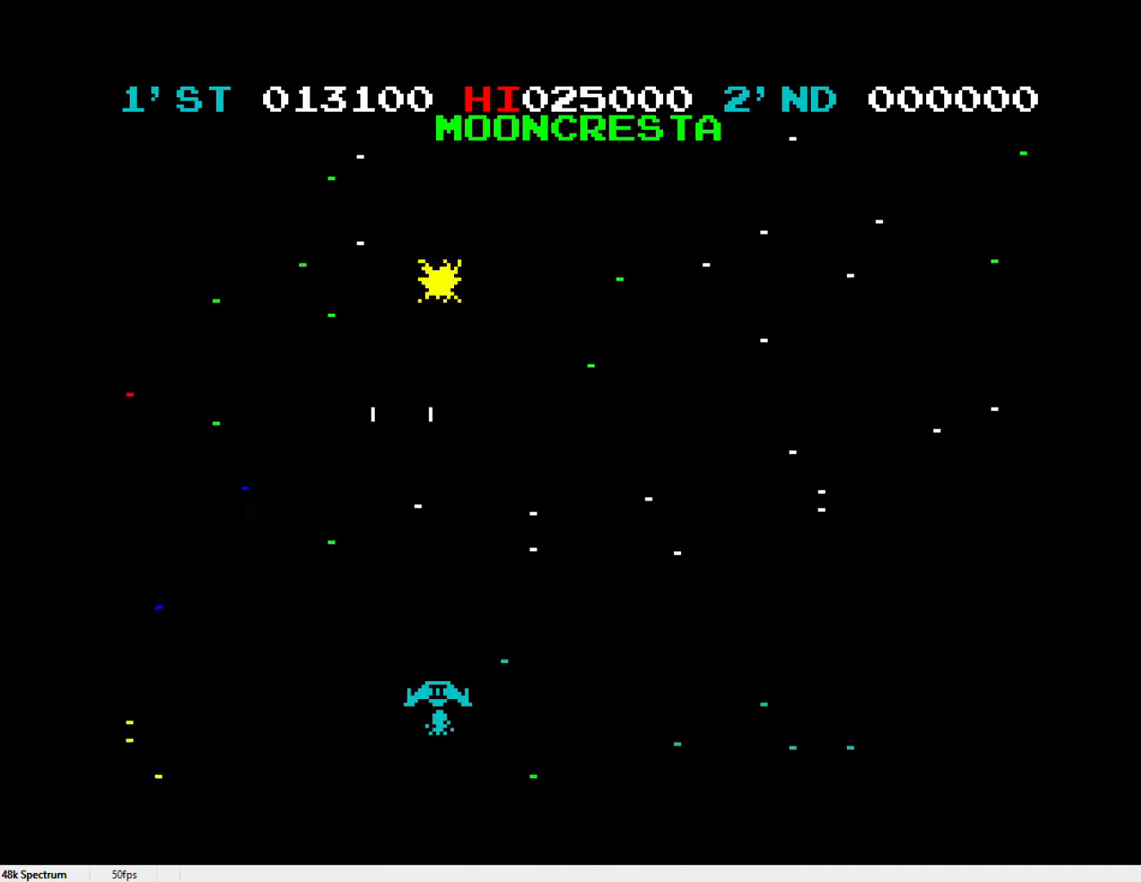
{"keys": ["l"], "events": [[67, "l", "down"], [167, "l", "up"], [217, "l", "down"], [300, "l", "up"], [350, "l", "down"], [450, "l", "up"], [500, "l", "down"]]}
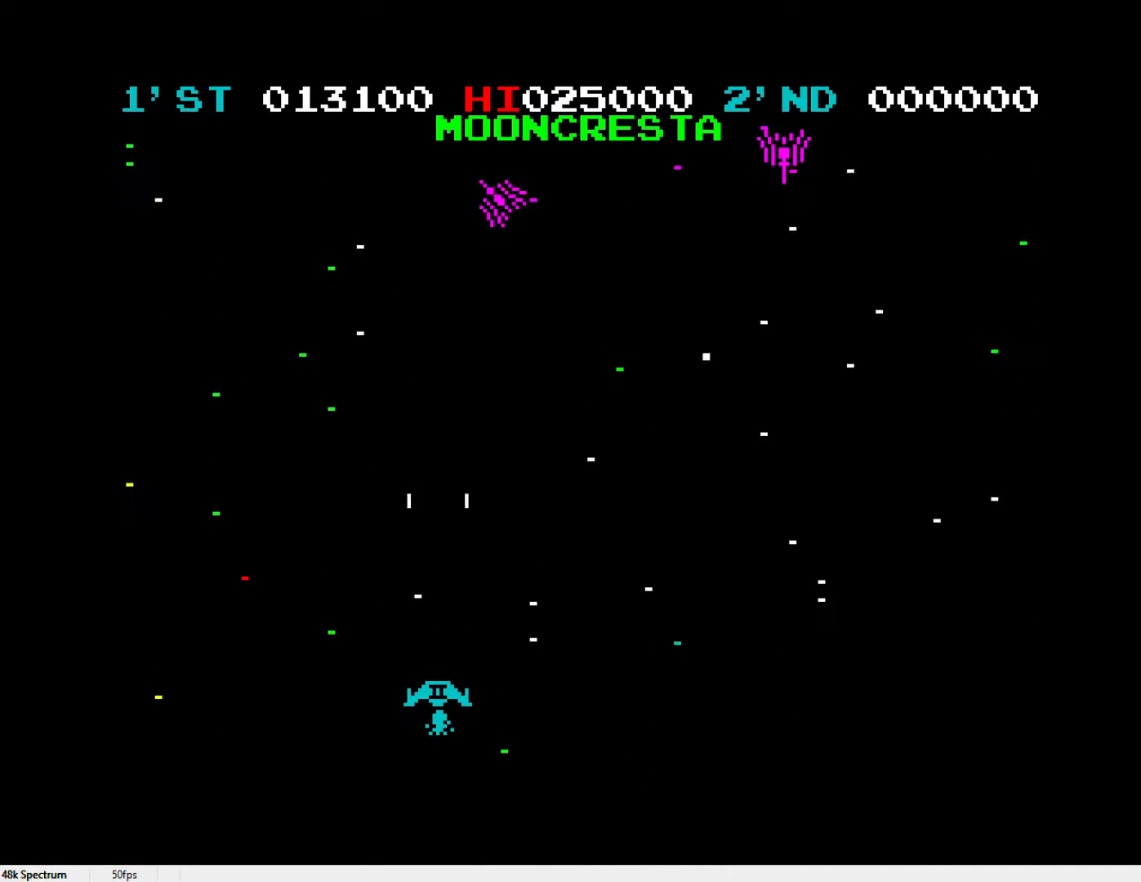
{"keys": ["l", "z"], "events": [[83, "l", "up"], [133, "l", "down"], [233, "l", "up"], [317, "l", "down"], [367, "z", "down"], [417, "l", "up"], [467, "l", "down"]]}
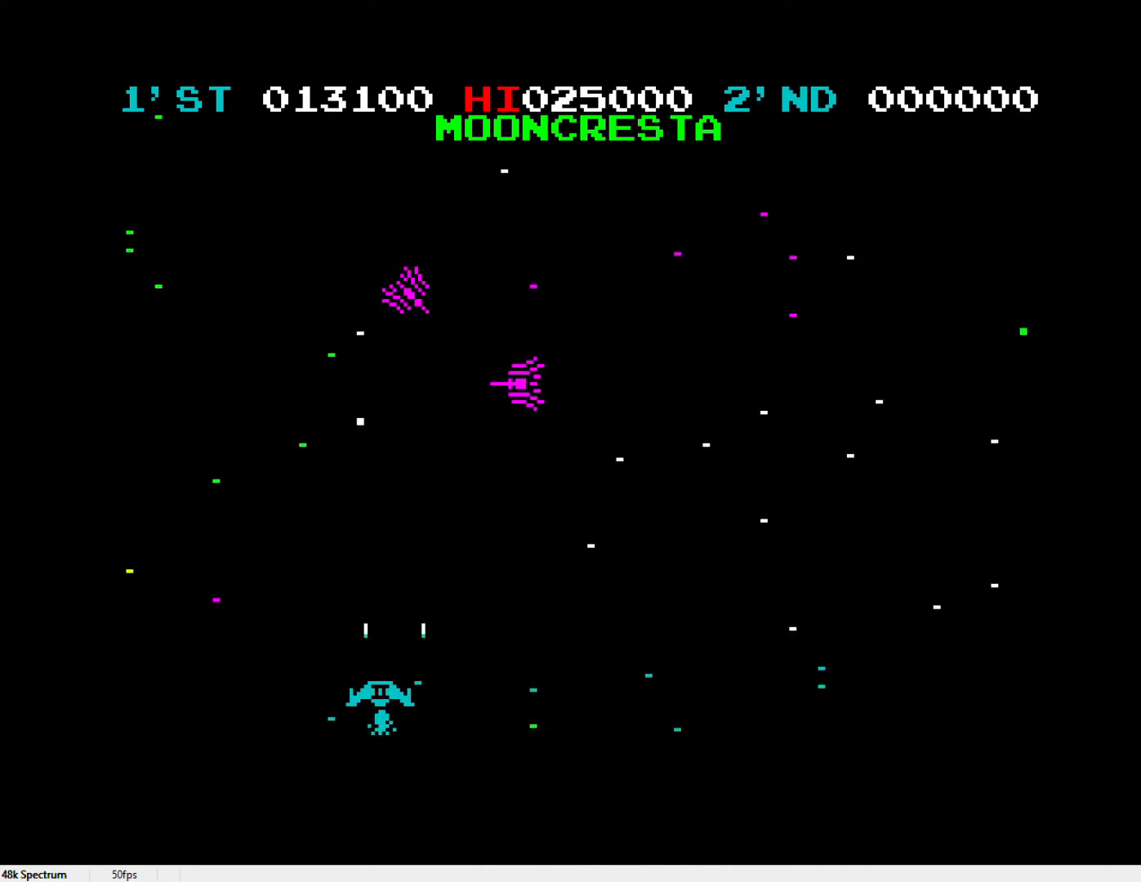
{"keys": [], "events": [[50, "l", "up"], [50, "z", "up"], [100, "l", "down"], [200, "l", "up"], [250, "l", "down"], [300, "l", "up"], [300, "x", "down"], [383, "l", "down"], [383, "x", "up"], [433, "l", "up"]]}
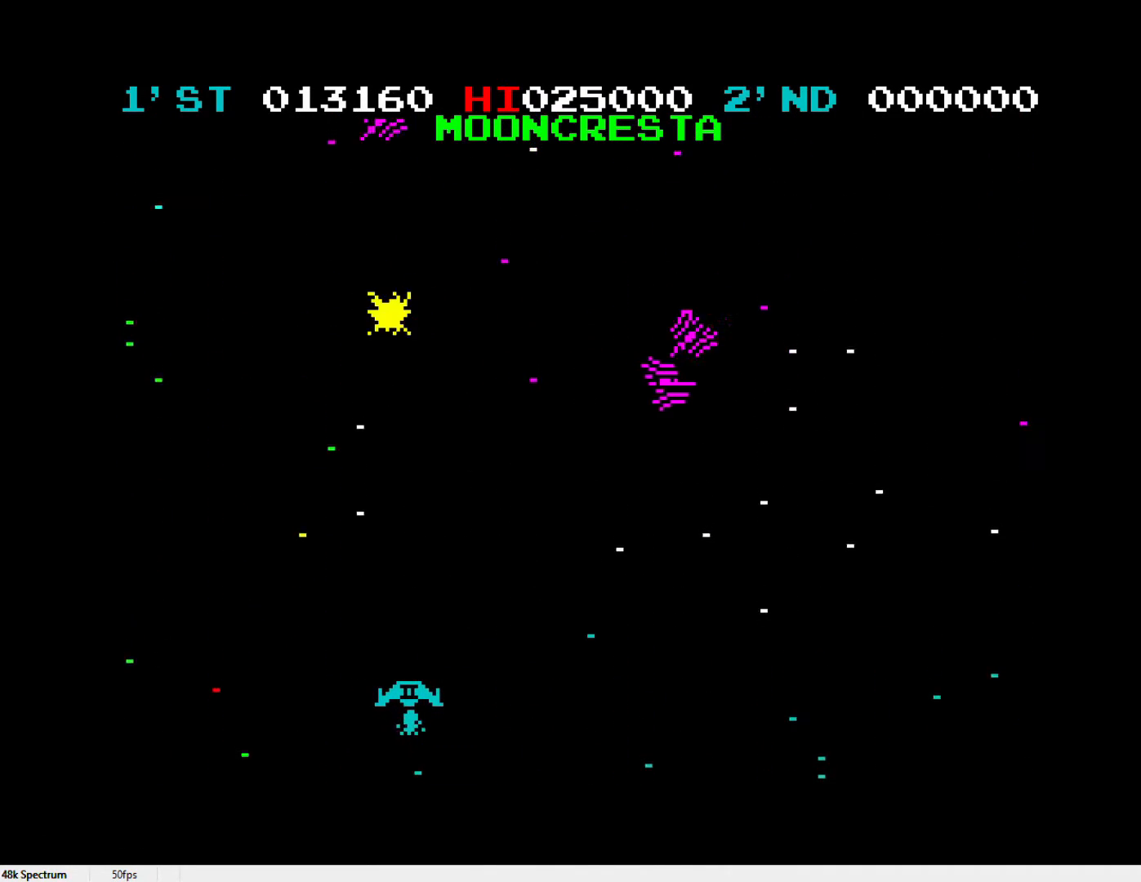
{"keys": [], "events": [[33, "k", "down"], [33, "l", "down"], [83, "k", "up"], [83, "l", "up"], [167, "l", "down"], [167, "z", "down"], [217, "l", "up"], [267, "l", "down"], [267, "z", "up"], [367, "l", "up"], [400, "l", "down"], [450, "l", "up"]]}
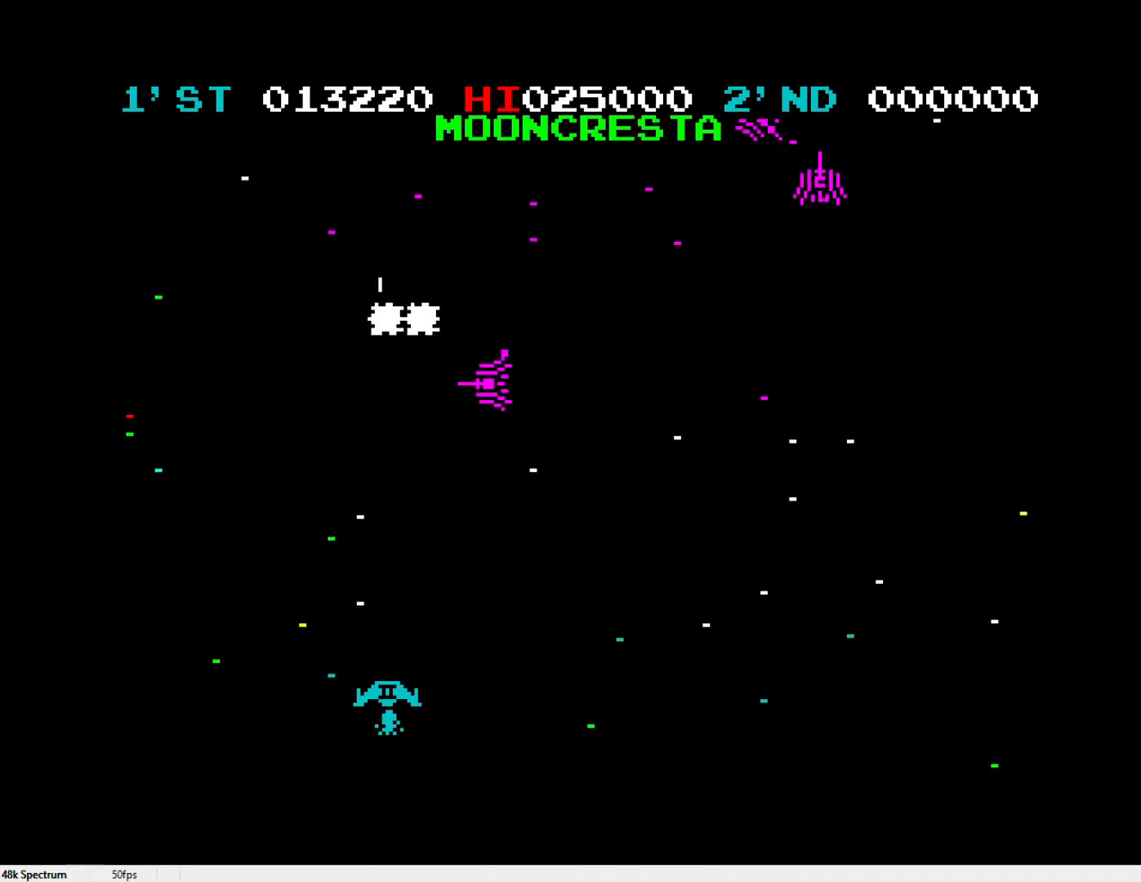
{"keys": [], "events": [[33, "l", "down"], [83, "l", "up"], [133, "l", "down"], [233, "l", "up"], [283, "l", "down"], [367, "l", "up"], [417, "l", "down"], [467, "l", "up"]]}
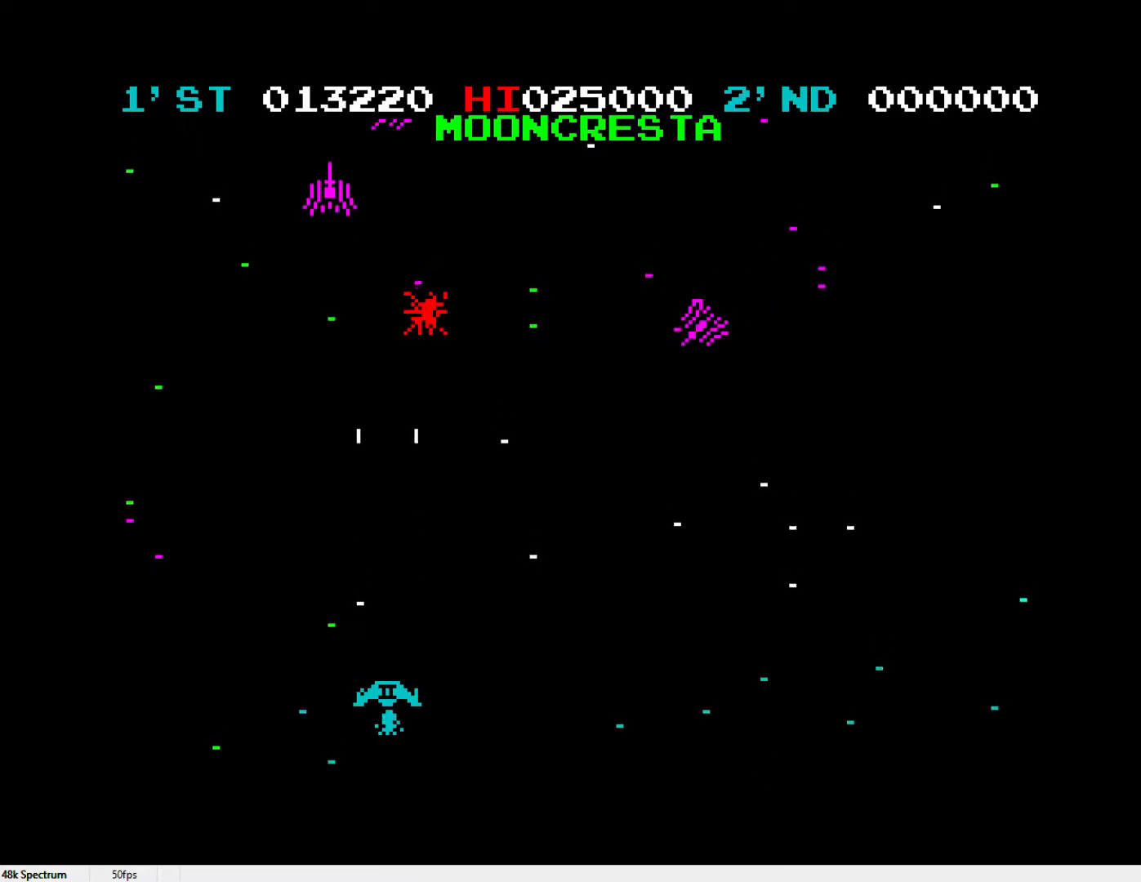
{"keys": ["l"], "events": [[67, "l", "down"], [100, "l", "up"], [150, "l", "down"], [250, "l", "up"], [300, "l", "down"], [383, "l", "up"], [433, "l", "down"]]}
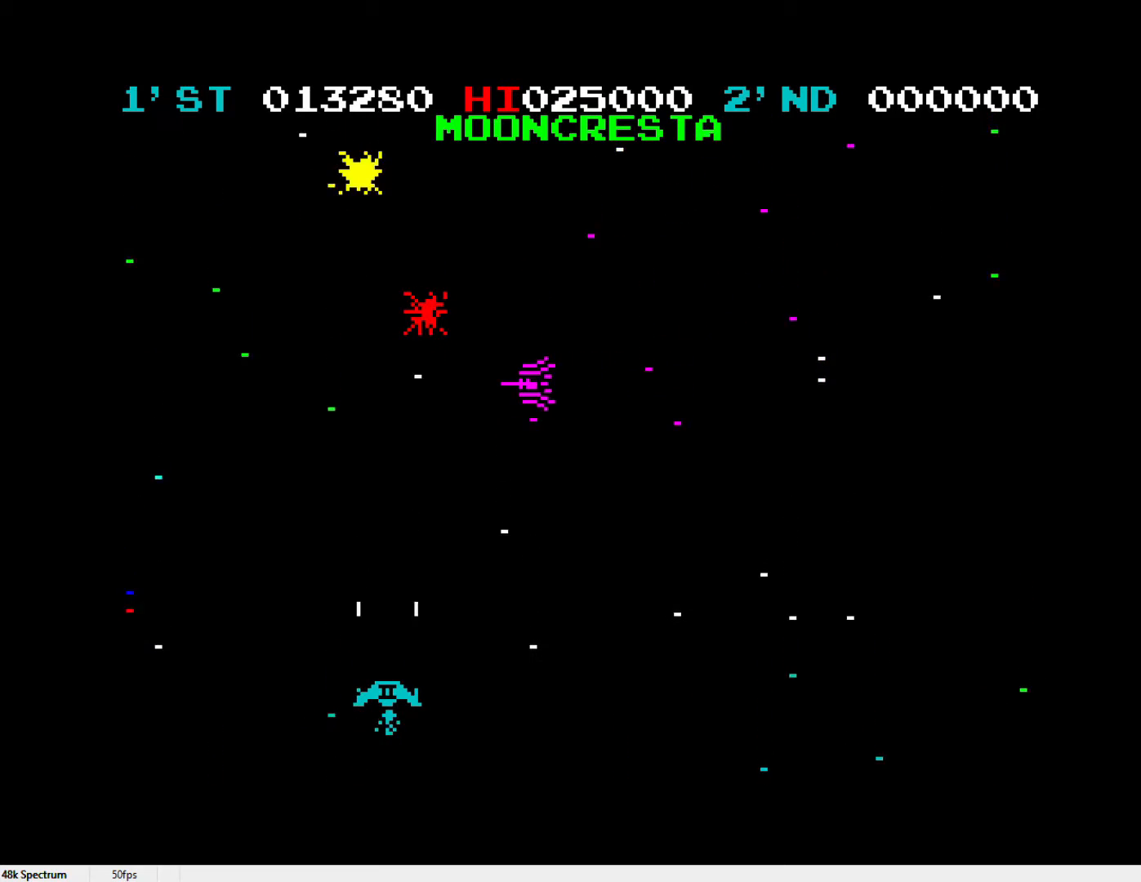
{"keys": ["l"], "events": [[33, "l", "up"], [67, "l", "down"], [167, "l", "up"], [217, "l", "down"], [317, "l", "up"], [350, "l", "down"], [450, "l", "up"], [500, "l", "down"]]}
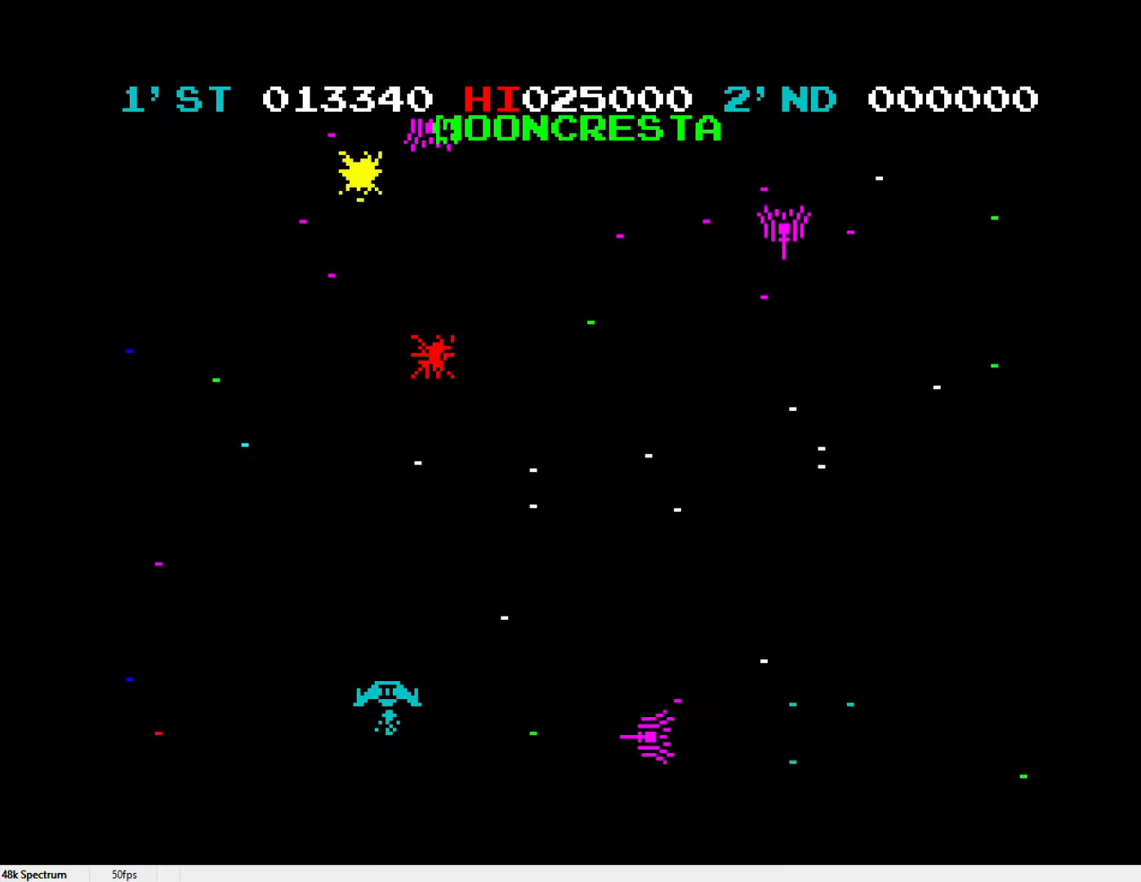
{"keys": ["z"], "events": [[83, "l", "up"], [133, "l", "down"], [233, "l", "up"], [283, "l", "down"], [367, "l", "up"], [417, "l", "down"], [500, "l", "up"], [500, "z", "down"]]}
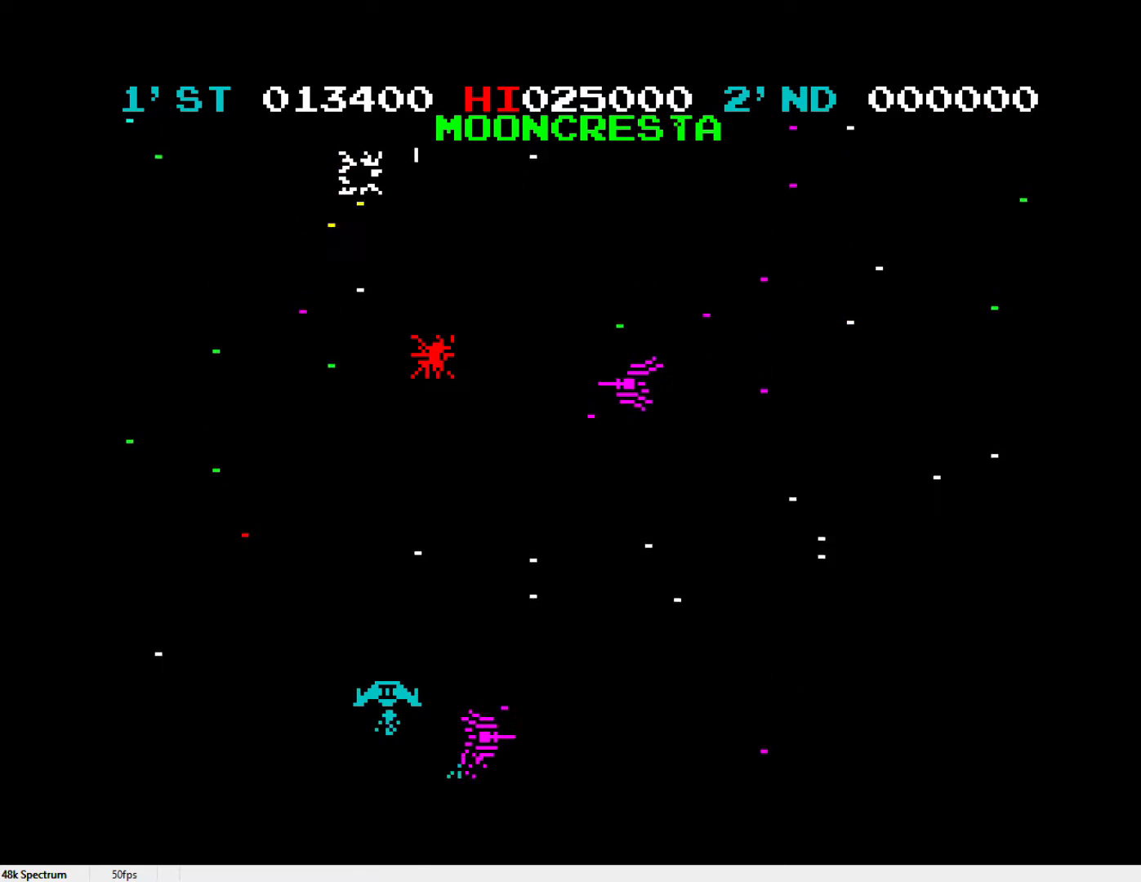
{"keys": ["l", "x"], "events": [[50, "l", "down"], [150, "l", "up"], [200, "l", "down"], [300, "l", "up"], [333, "l", "down"], [333, "z", "up"], [383, "x", "down"], [433, "l", "up"], [483, "l", "down"]]}
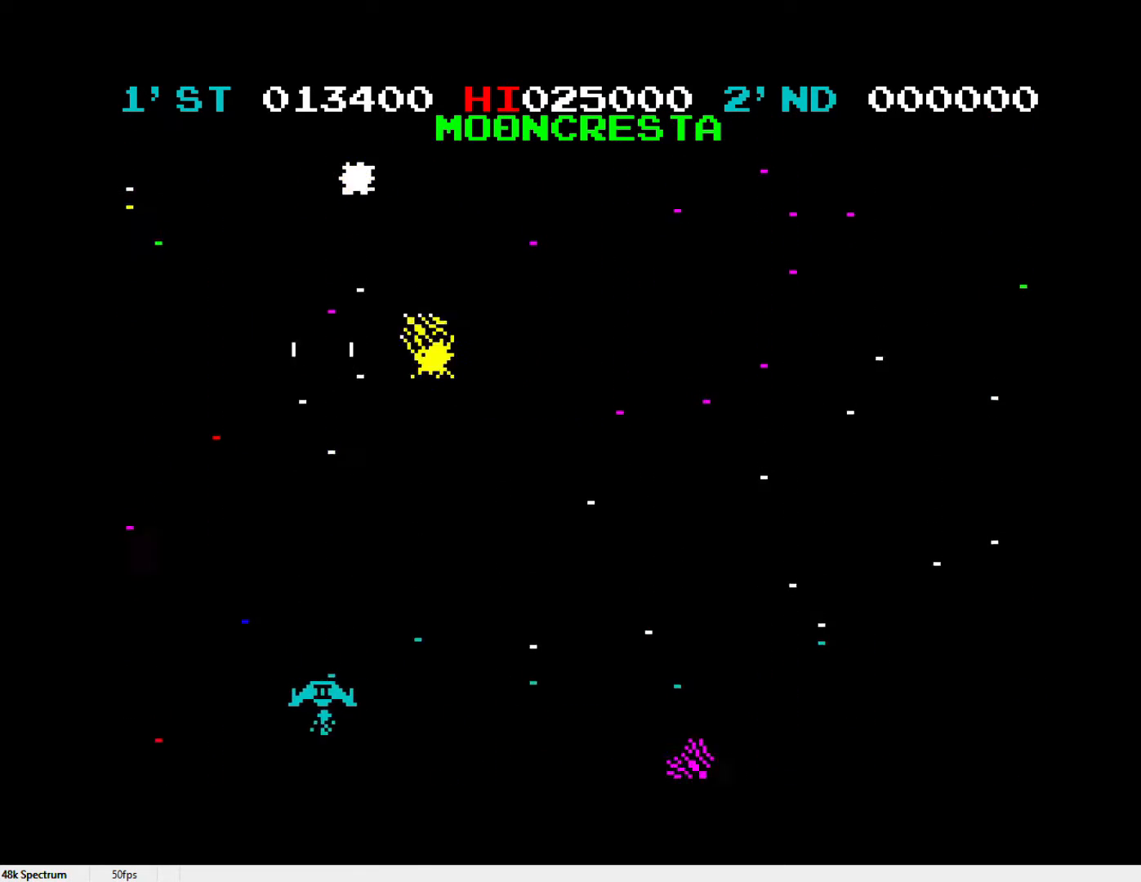
{"keys": [], "events": [[67, "l", "up"], [117, "l", "down"], [117, "x", "up"], [217, "l", "up"], [267, "l", "down"], [350, "l", "up"], [400, "l", "down"], [500, "l", "up"]]}
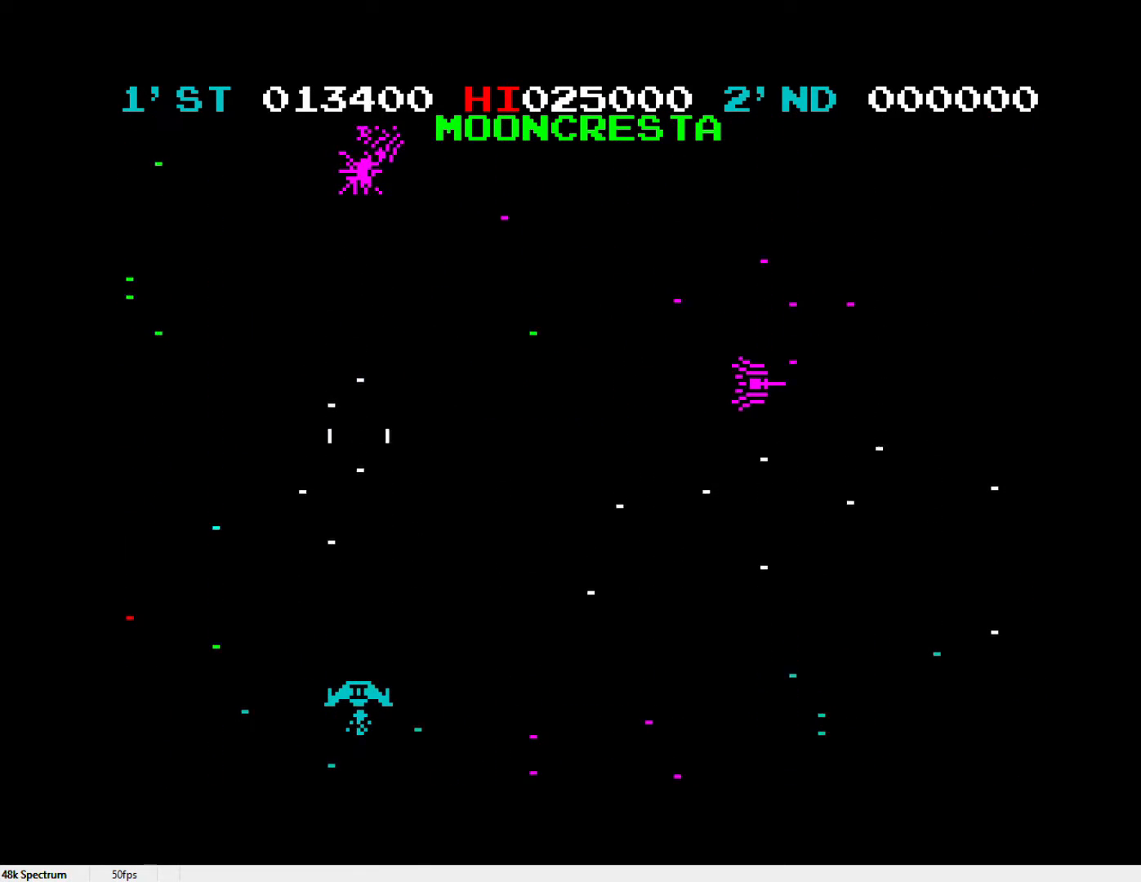
{"keys": [], "events": [[83, "l", "down"], [133, "l", "up"], [233, "l", "down"], [317, "l", "up"], [367, "l", "down"], [467, "l", "up"]]}
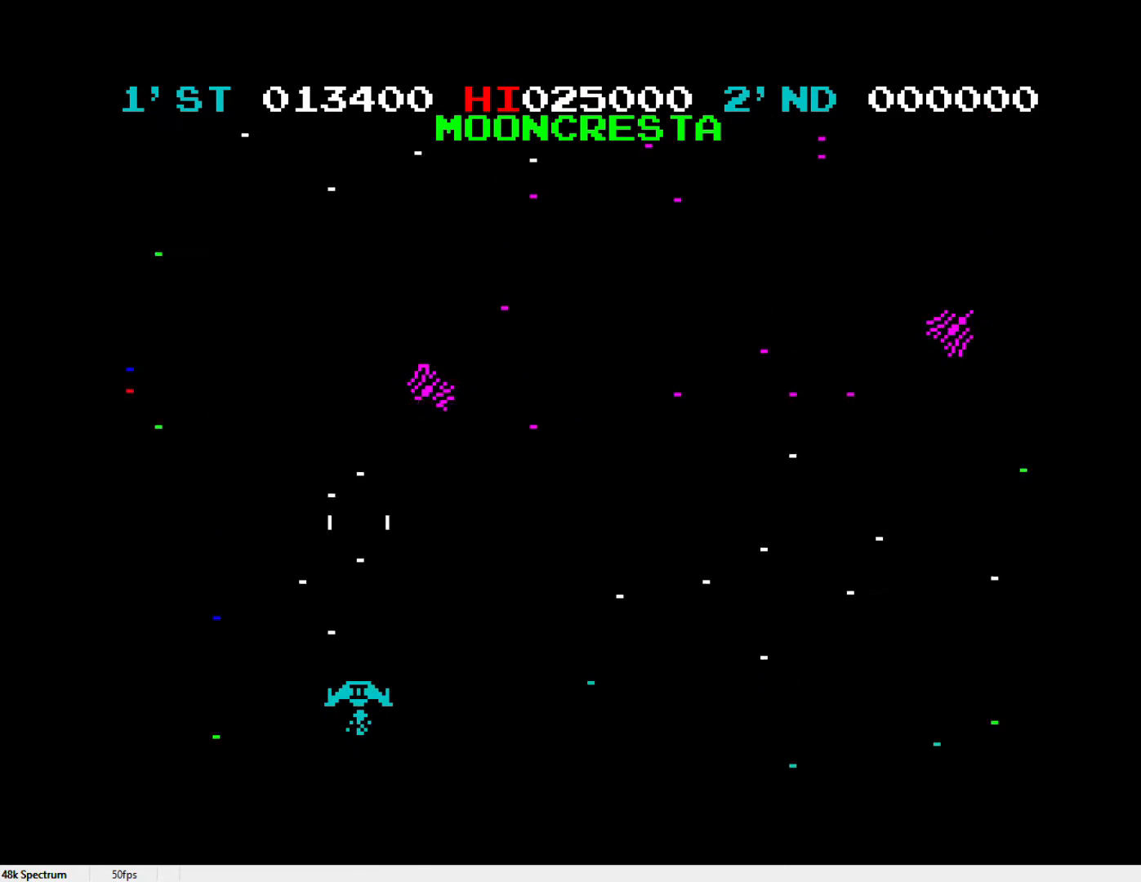
{"keys": ["l"], "events": [[17, "l", "down"], [100, "l", "up"], [150, "l", "down"], [250, "l", "up"], [300, "l", "down"], [400, "l", "up"], [450, "l", "down"]]}